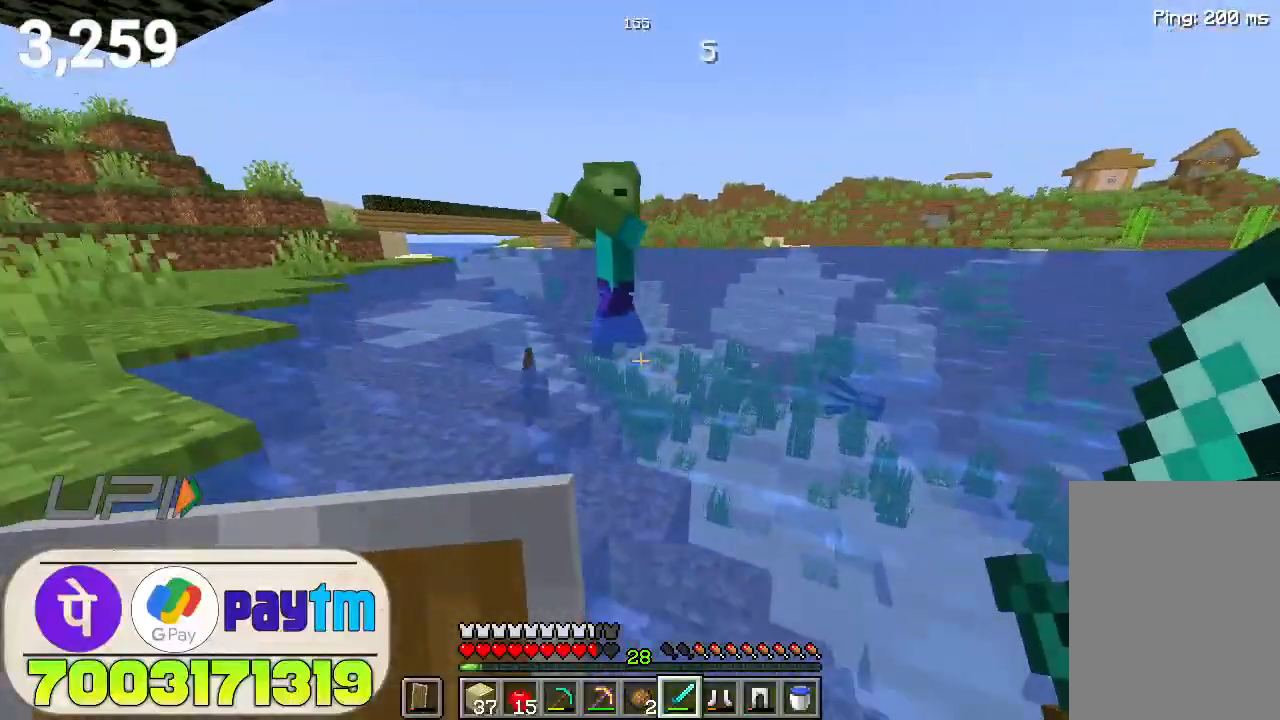
Gameplay with keyboard and mouse; each line is a JSON object with the keys and mouse buttons held at the frame after it. "events" lists presses ("down") and releases ("up") of "a", "d", "s", "space", "w", "mouse_left" and "mouse_right" between this image and that frame as [ms after this image, input, new state], when the widget could be followed in between. "mouse_left", "mouse_right" = the "left", "right" buttons of the "mouse" list. No other keys are recorded. Fast repeated clicks can show as one long hold. Not read: mouse_move.
{"keys": ["space", "w"], "mouse": [], "events": []}
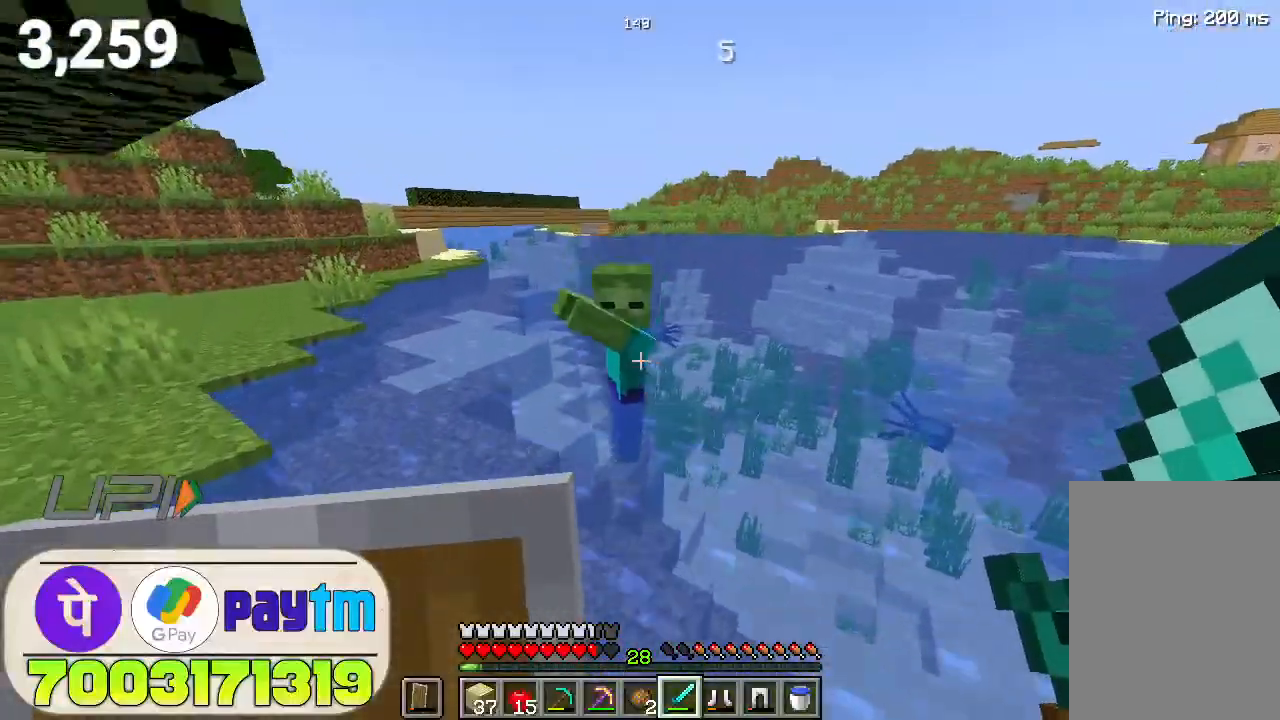
{"keys": ["w"], "mouse": [], "events": [[67, "space", "up"], [333, "mouse_left", "down"], [433, "mouse_left", "up"]]}
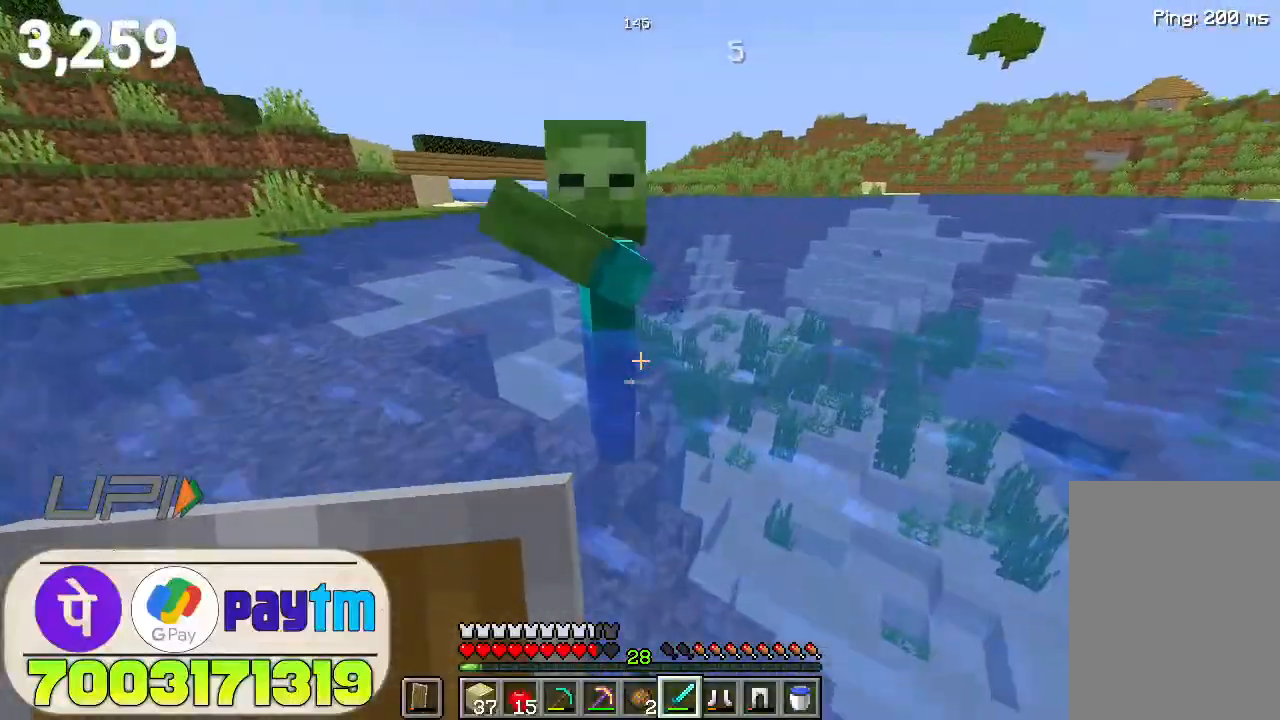
{"keys": ["space", "w"], "mouse": [], "events": [[200, "space", "down"]]}
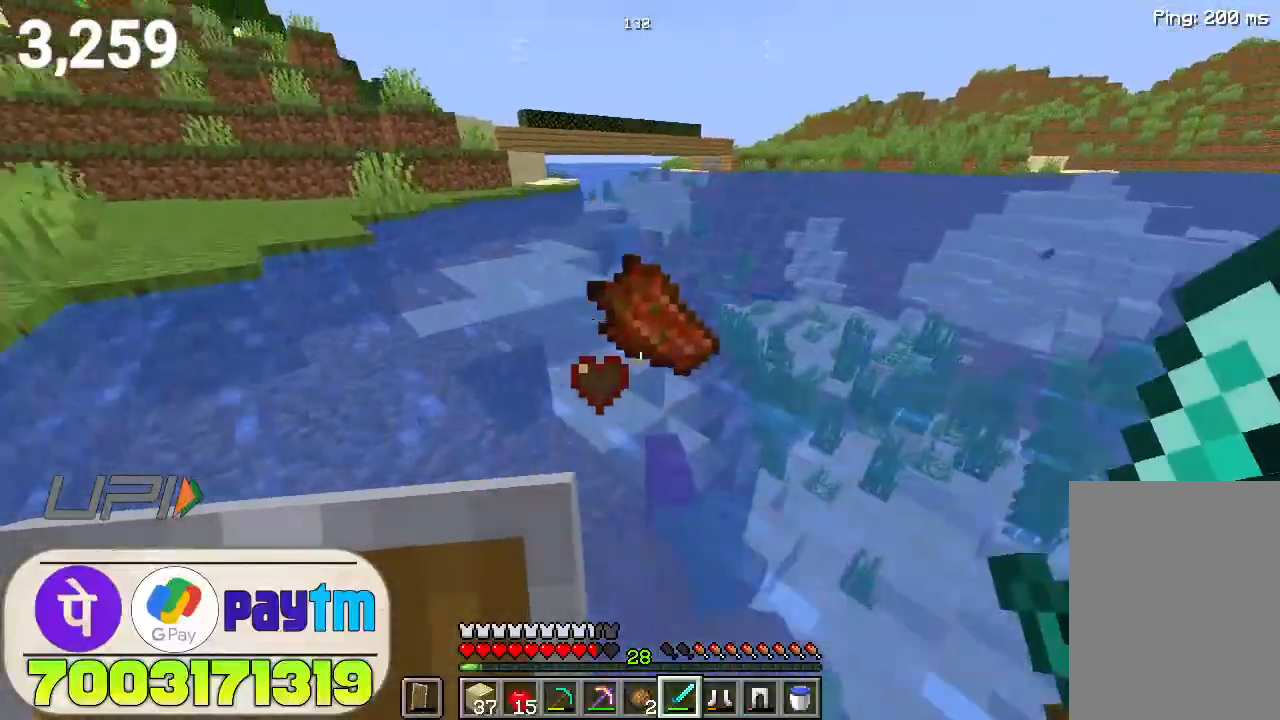
{"keys": ["space", "w"], "mouse": [], "events": [[200, "space", "up"], [467, "space", "down"]]}
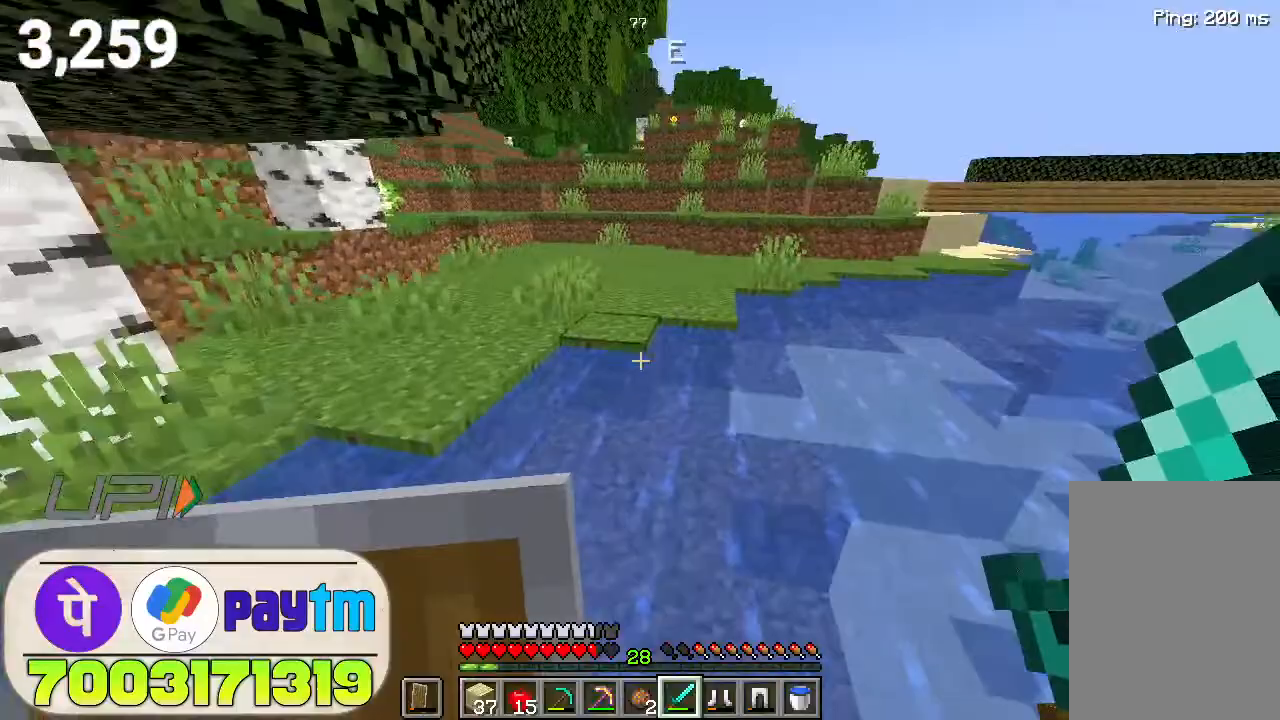
{"keys": ["w"], "mouse": [], "events": [[333, "space", "up"]]}
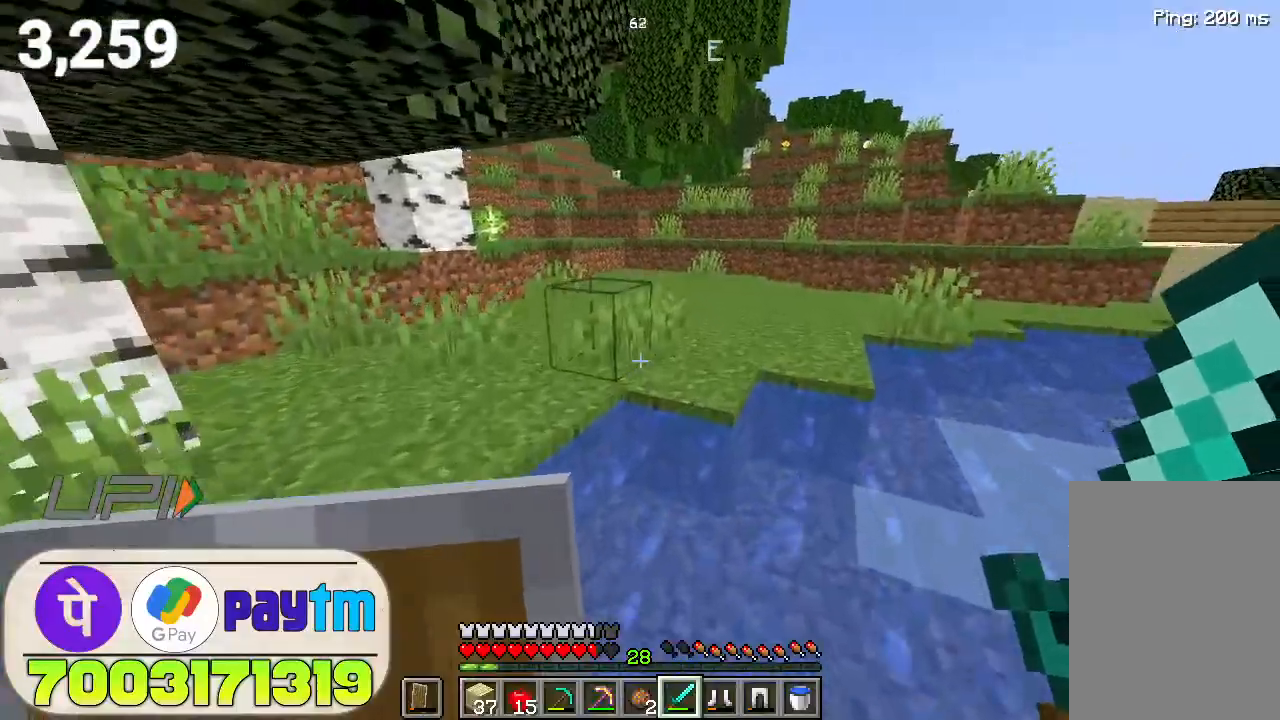
{"keys": ["space", "w"], "mouse": [], "events": [[300, "space", "down"]]}
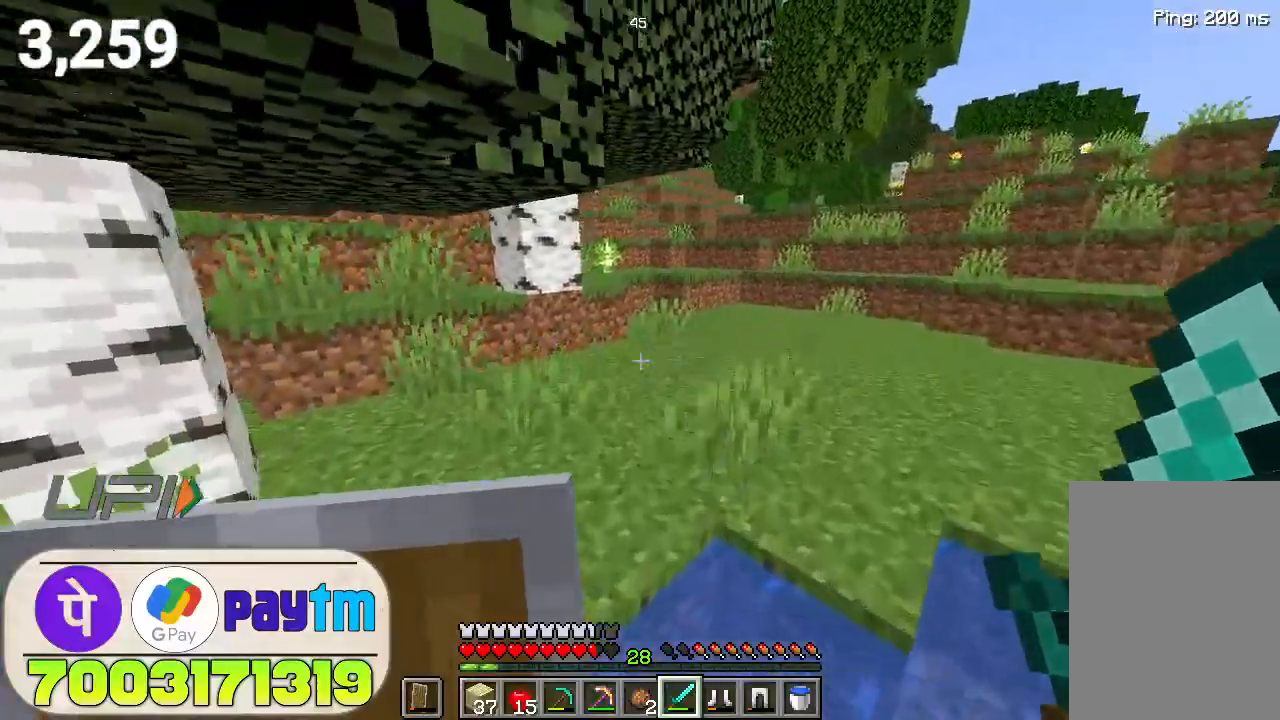
{"keys": ["space", "w"], "mouse": [], "events": []}
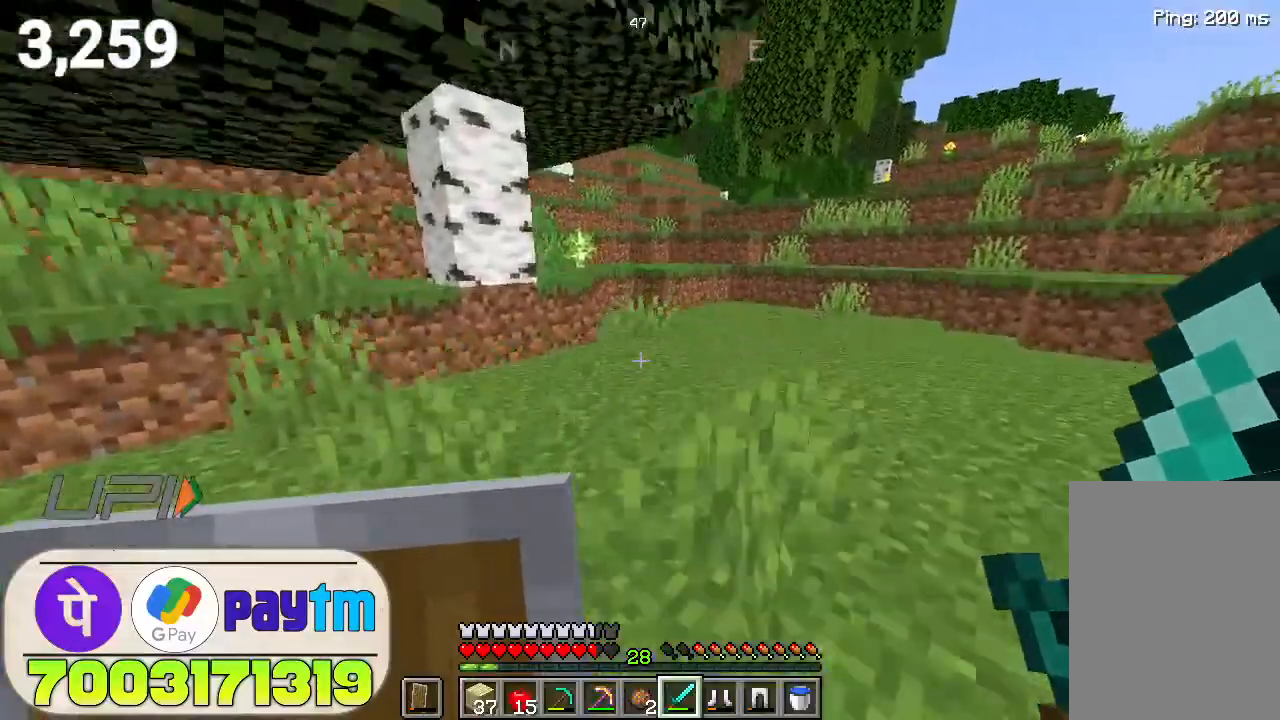
{"keys": ["w"], "mouse": [], "events": [[167, "space", "up"]]}
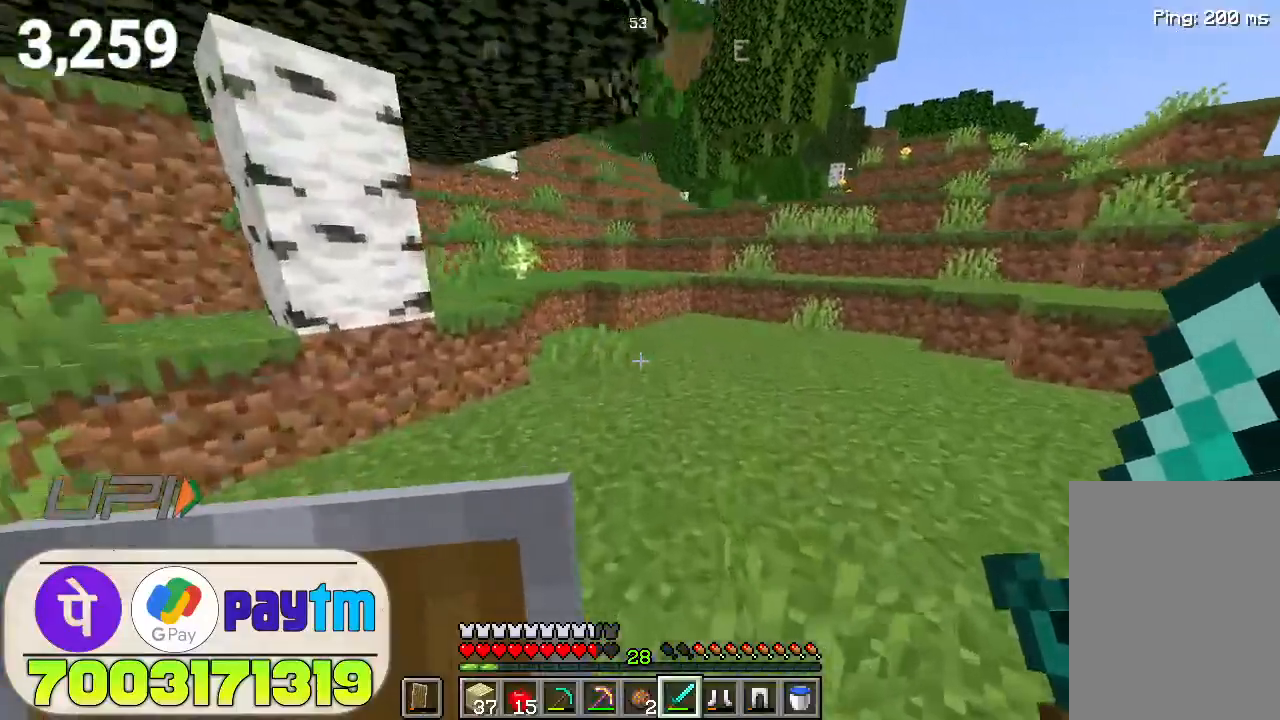
{"keys": ["w"], "mouse": [], "events": [[33, "space", "down"], [167, "space", "up"]]}
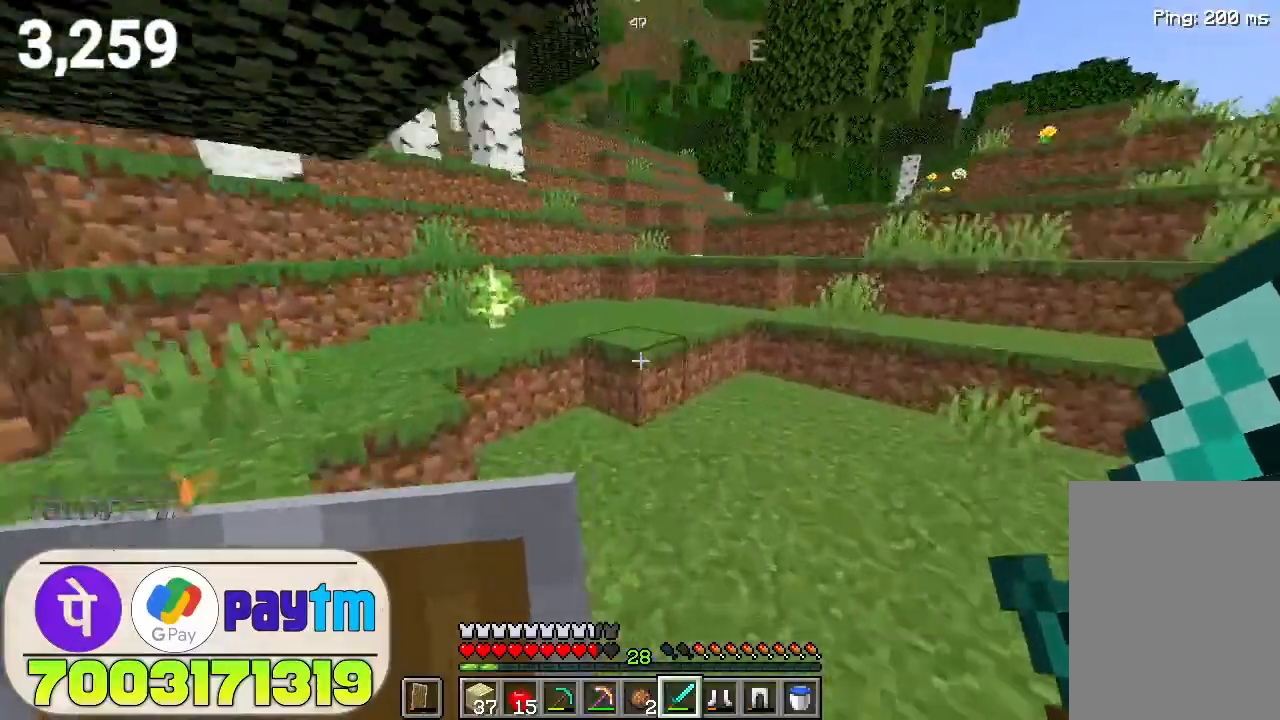
{"keys": ["w"], "mouse": [], "events": [[233, "space", "down"], [400, "space", "up"]]}
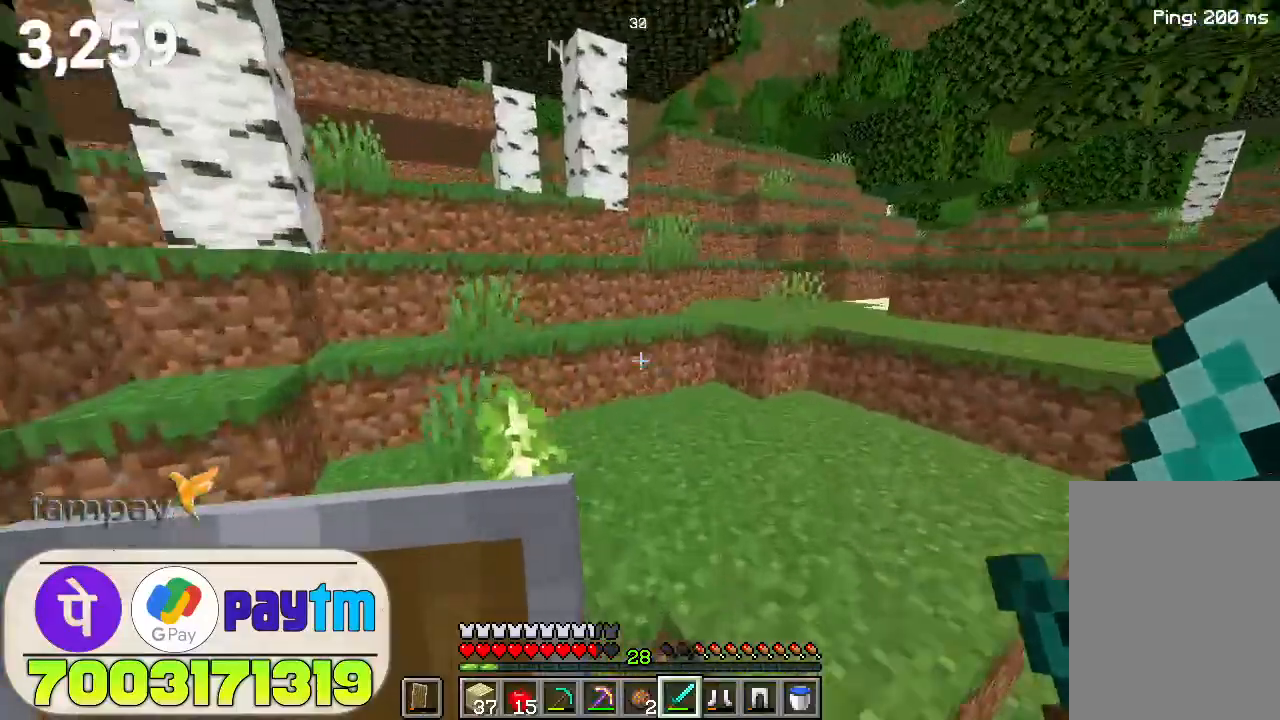
{"keys": ["w"], "mouse": [], "events": [[200, "space", "down"], [400, "space", "up"]]}
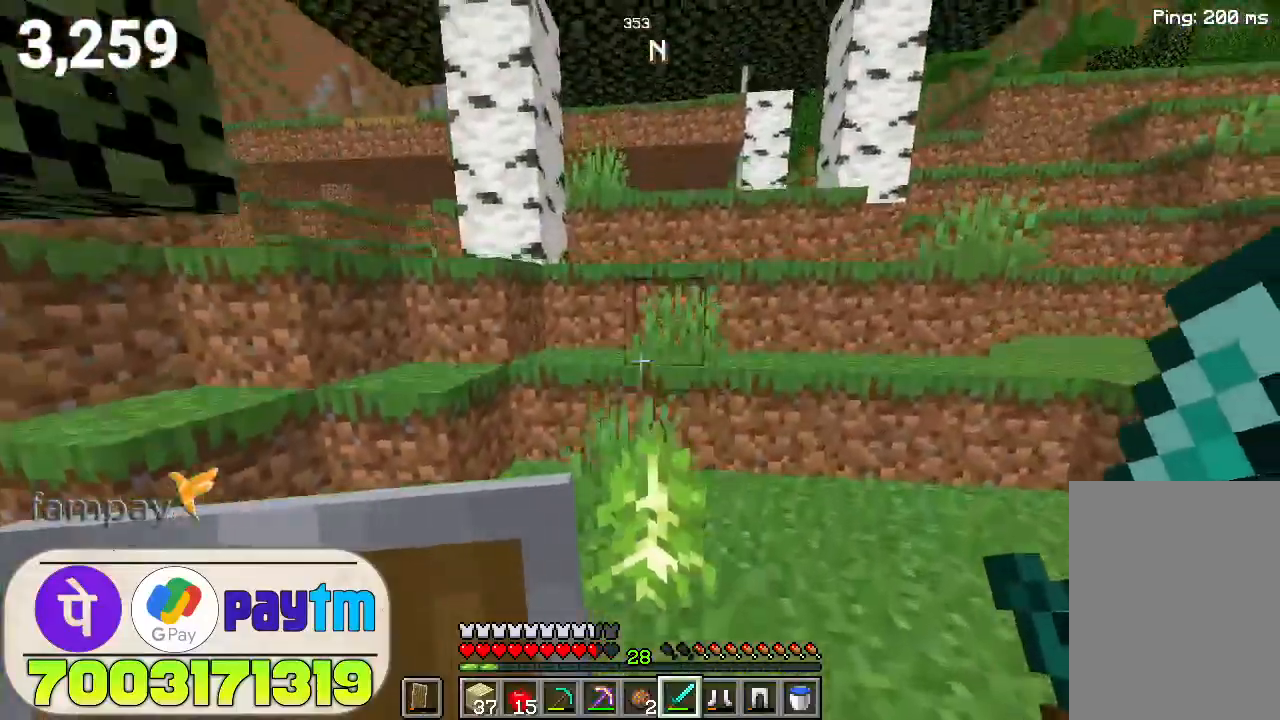
{"keys": ["w"], "mouse": [], "events": [[300, "space", "down"], [433, "space", "up"]]}
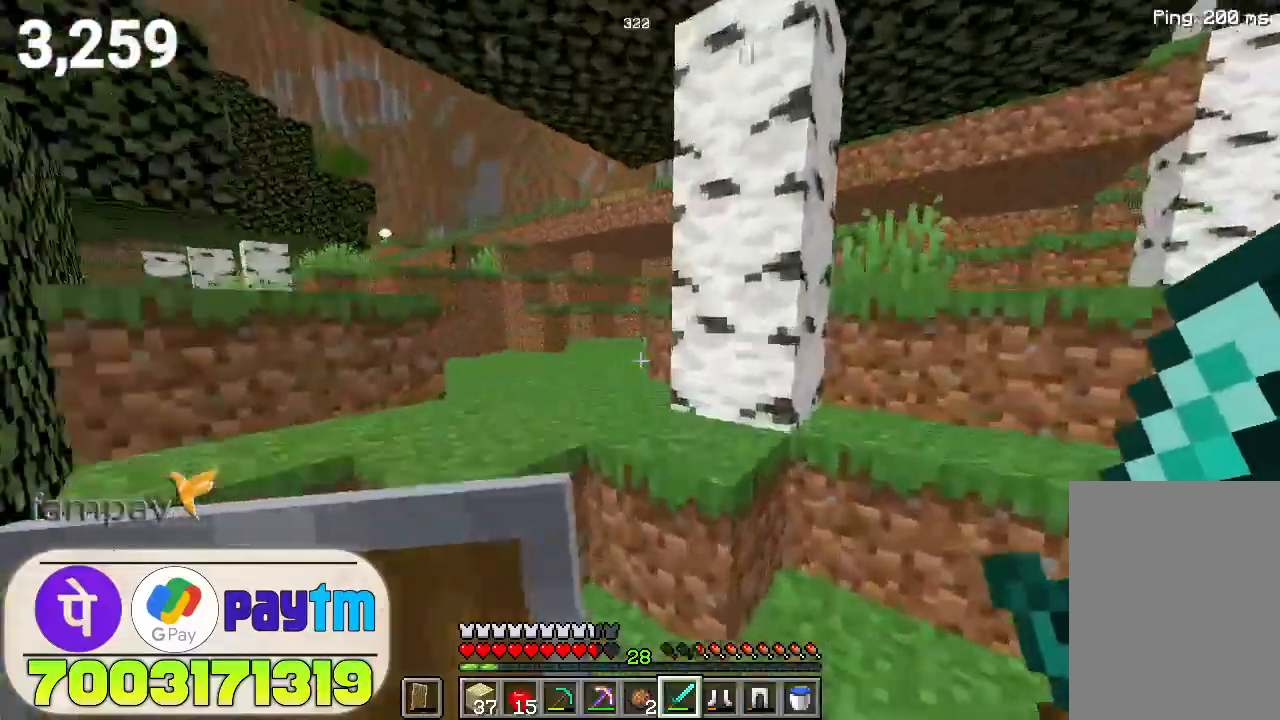
{"keys": ["w"], "mouse": [], "events": [[200, "space", "down"], [367, "space", "up"]]}
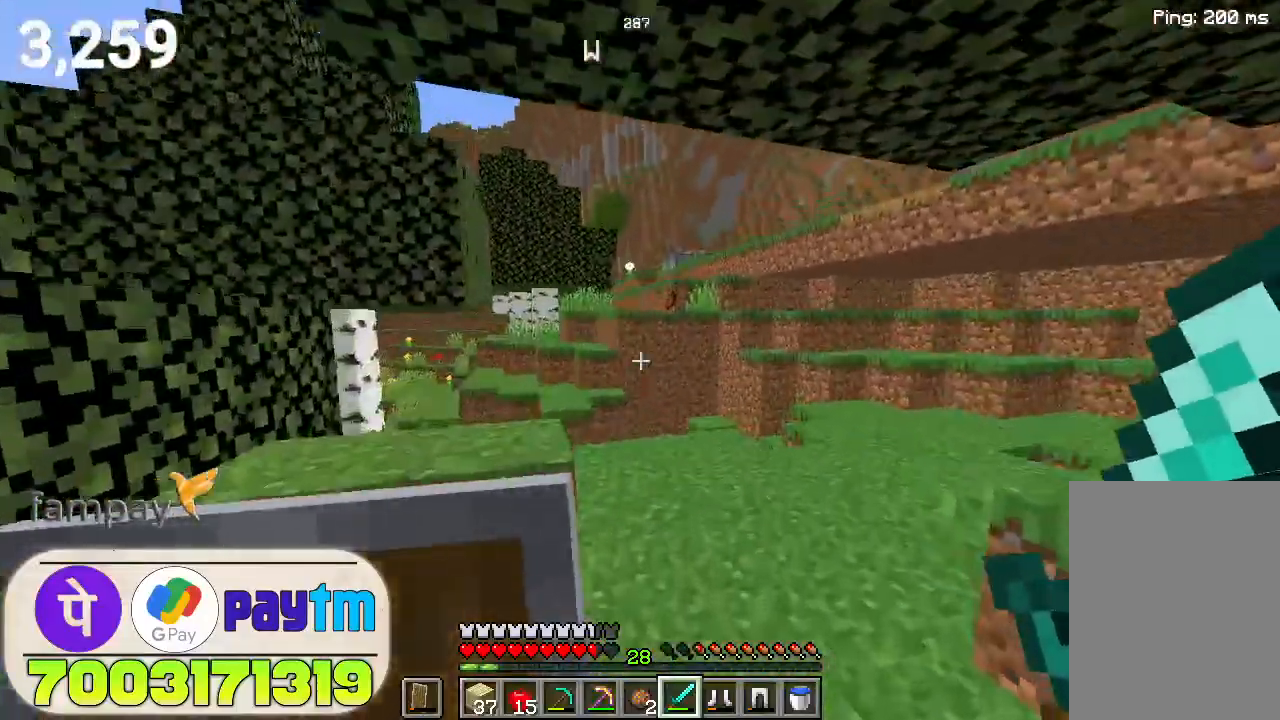
{"keys": ["w"], "mouse": [], "events": [[200, "space", "down"], [333, "space", "up"]]}
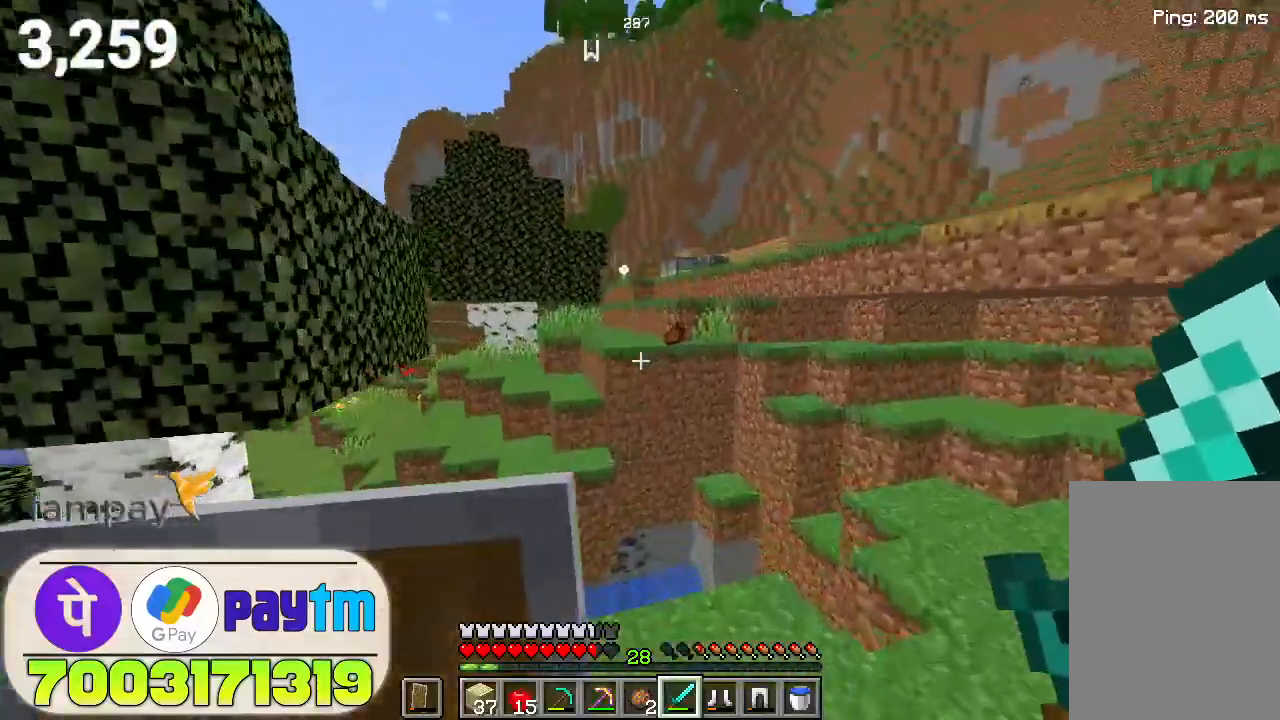
{"keys": ["space", "w"], "mouse": [], "events": [[467, "space", "down"]]}
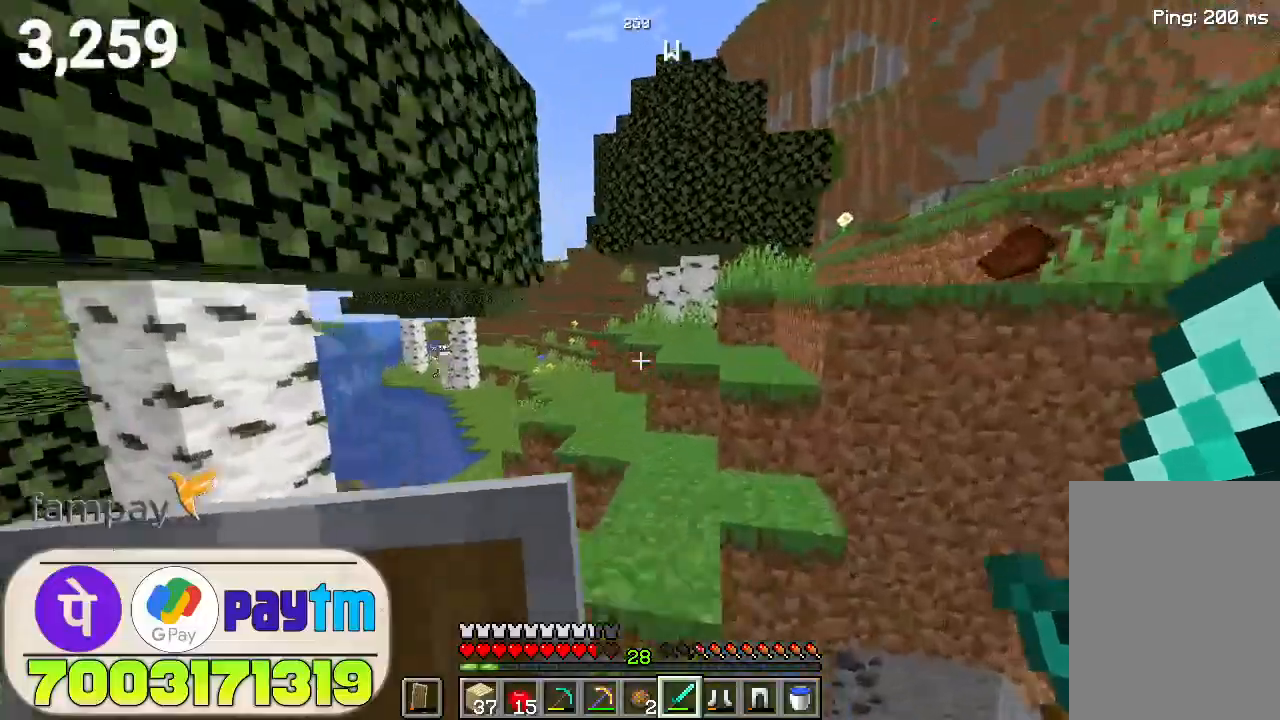
{"keys": ["space", "w"], "mouse": [], "events": [[100, "space", "up"], [500, "space", "down"]]}
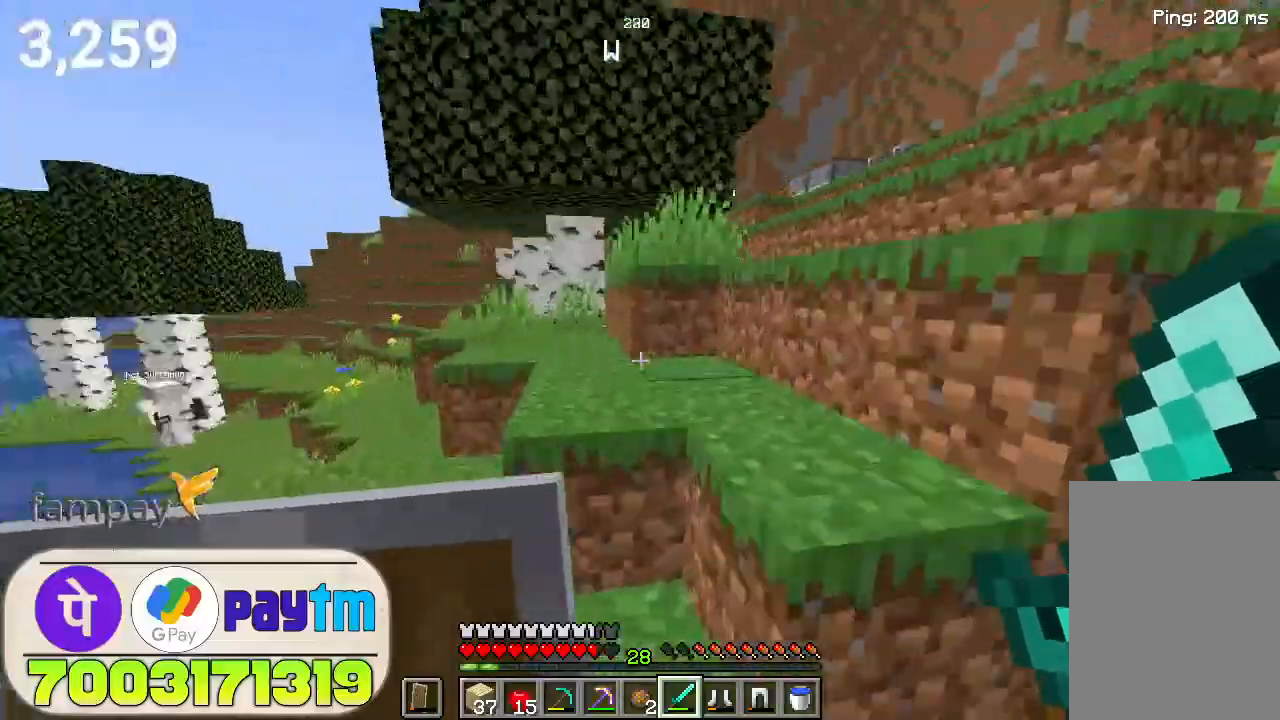
{"keys": ["space", "w"], "mouse": [], "events": [[133, "space", "up"], [467, "space", "down"]]}
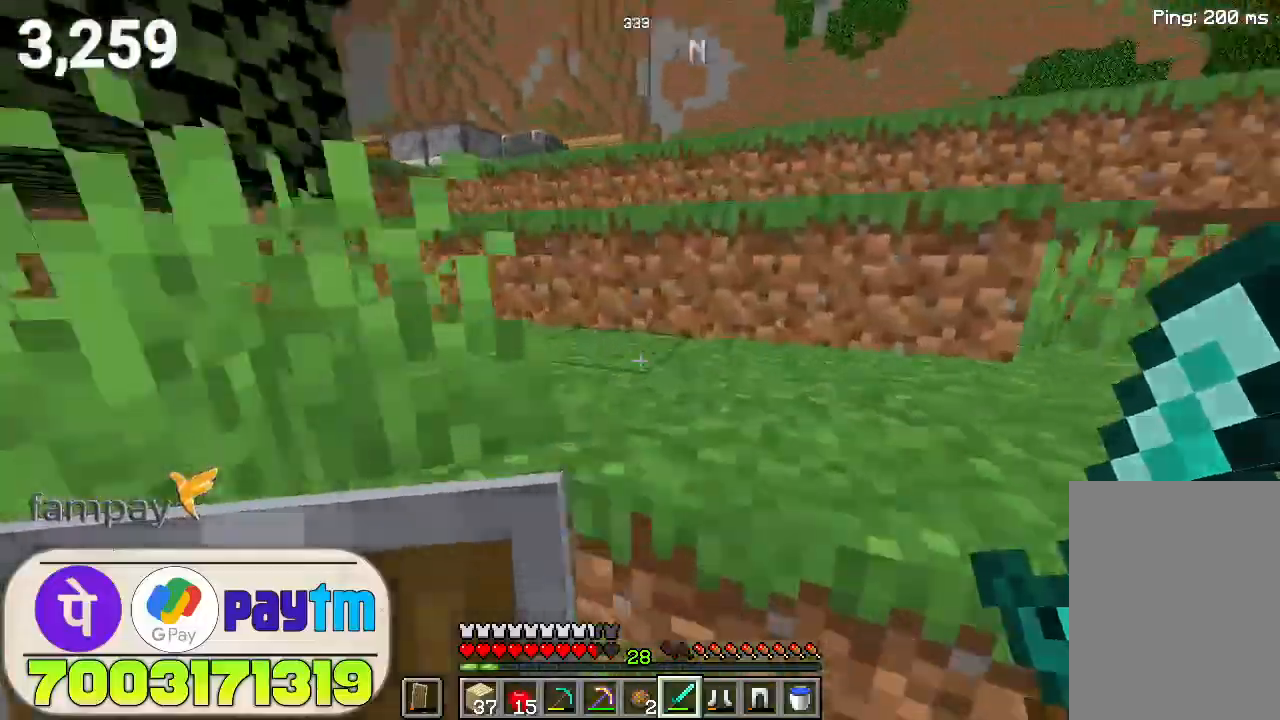
{"keys": ["space", "w"], "mouse": [], "events": [[133, "space", "up"], [433, "space", "down"]]}
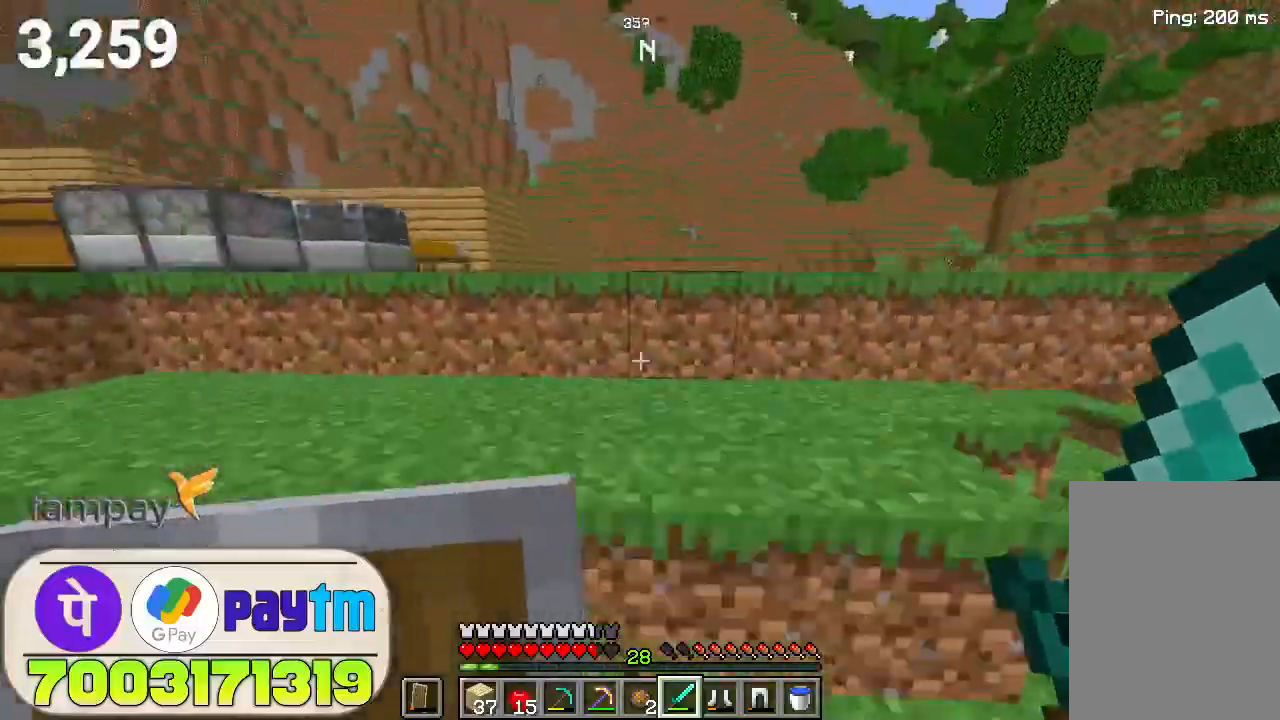
{"keys": ["space", "w"], "mouse": [], "events": [[133, "space", "up"], [400, "space", "down"]]}
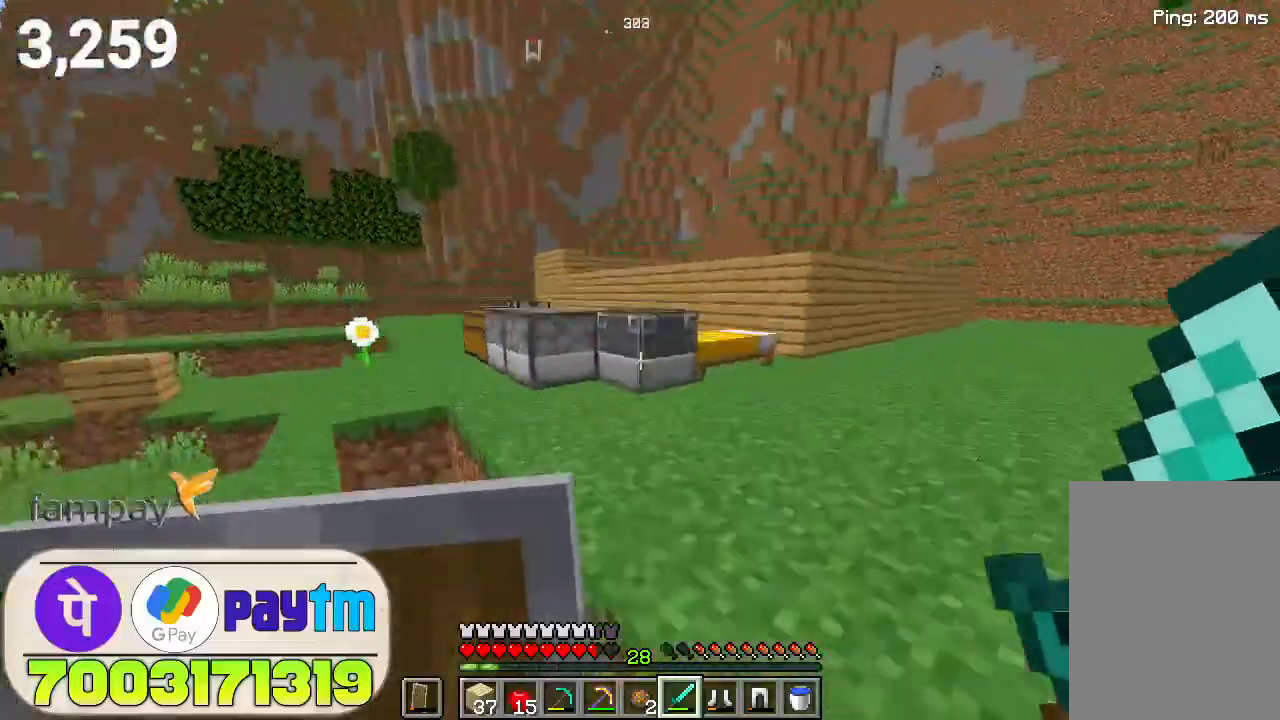
{"keys": ["w"], "mouse": [], "events": [[33, "space", "up"], [300, "space", "down"], [433, "space", "up"]]}
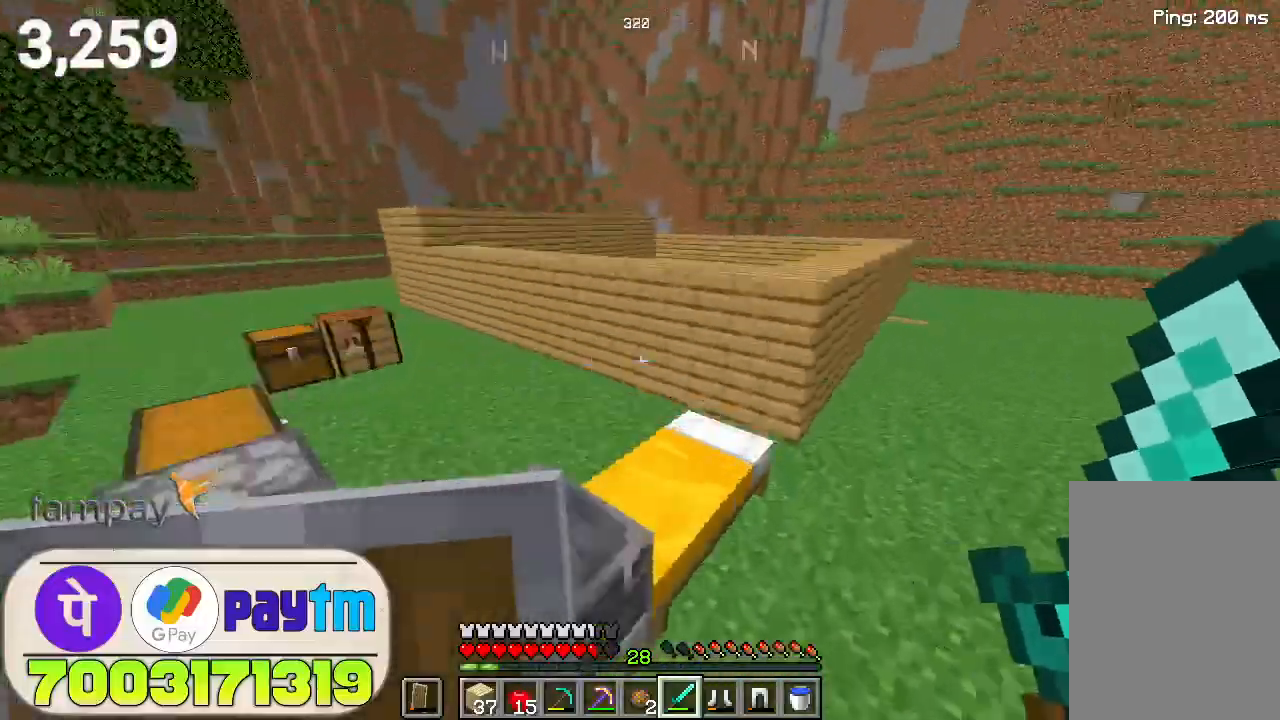
{"keys": ["space", "w"], "mouse": [], "events": [[300, "space", "down"]]}
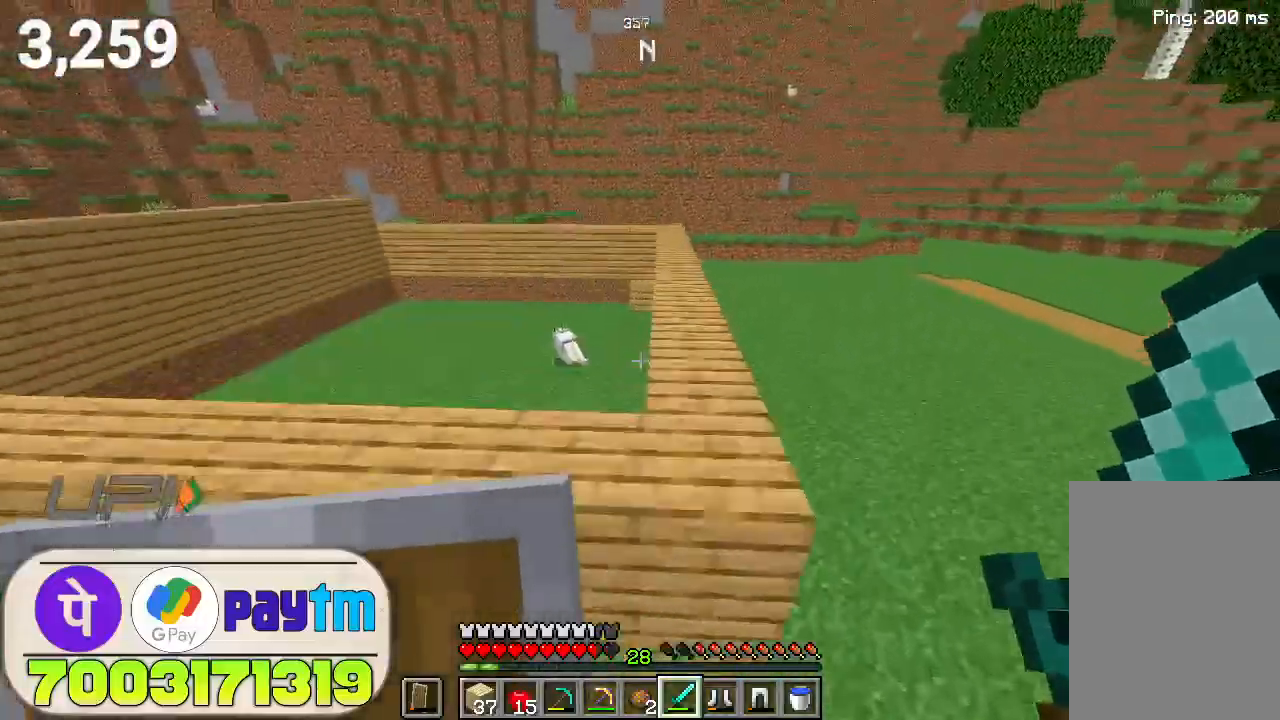
{"keys": ["w"], "mouse": [], "events": [[200, "space", "up"]]}
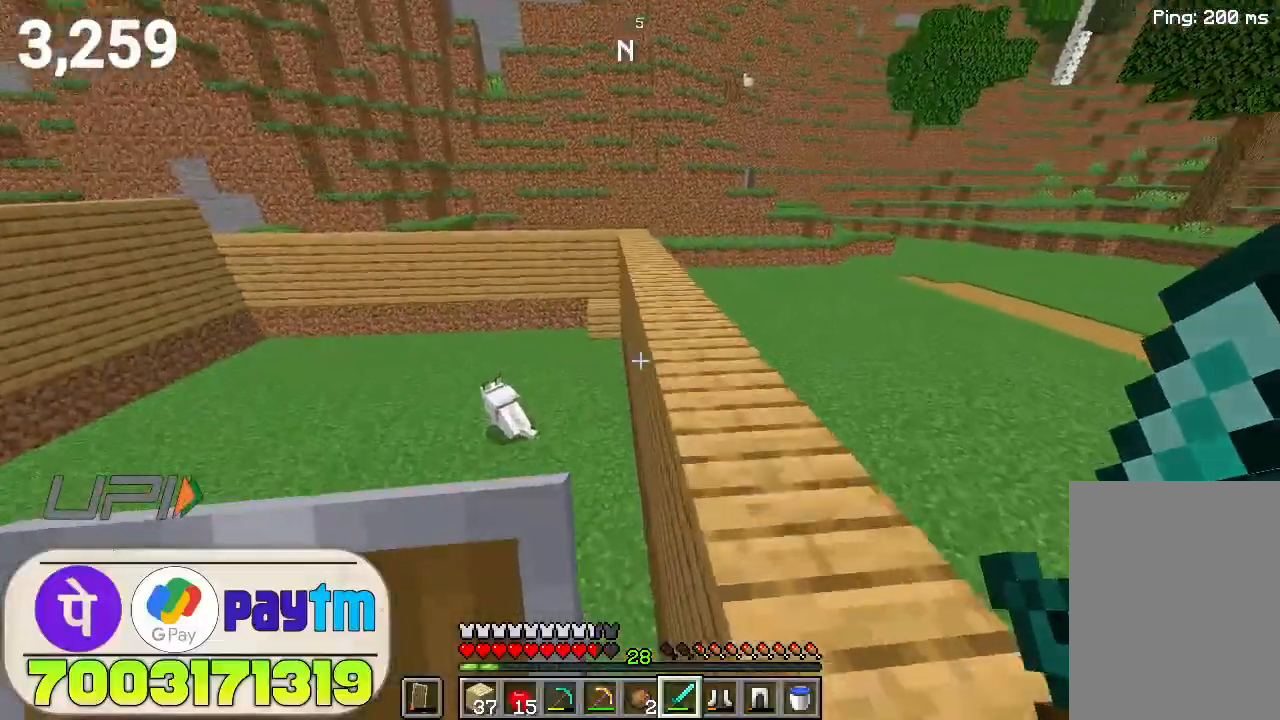
{"keys": ["w"], "mouse": [], "events": [[100, "space", "down"], [300, "space", "up"]]}
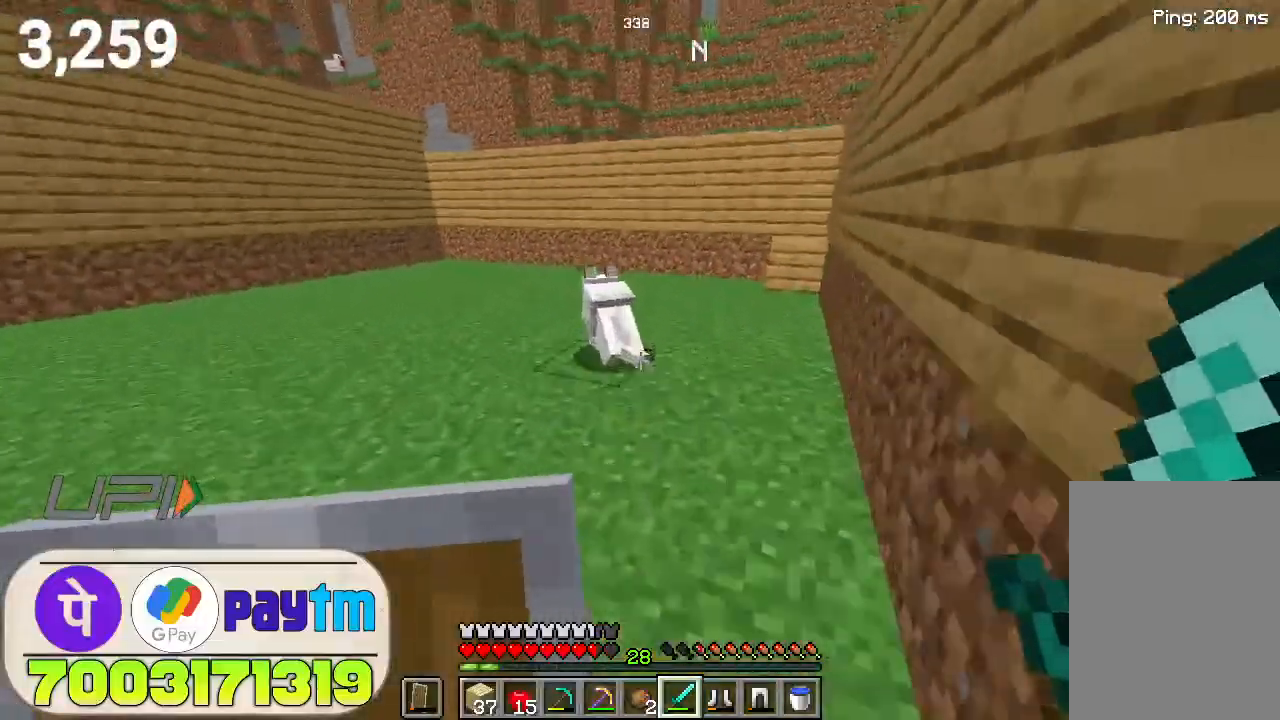
{"keys": ["w"], "mouse": [], "events": [[233, "mouse_right", "down"], [333, "mouse_right", "up"]]}
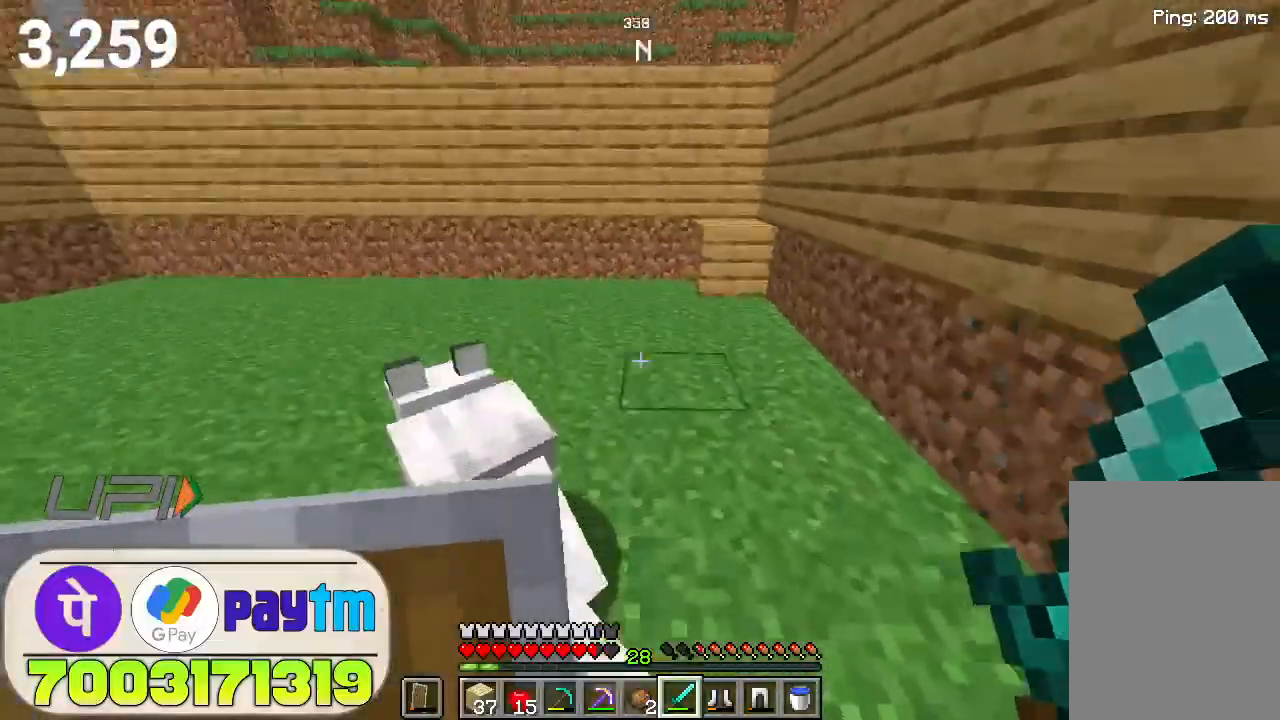
{"keys": ["space", "w"], "mouse": [], "events": [[467, "space", "down"]]}
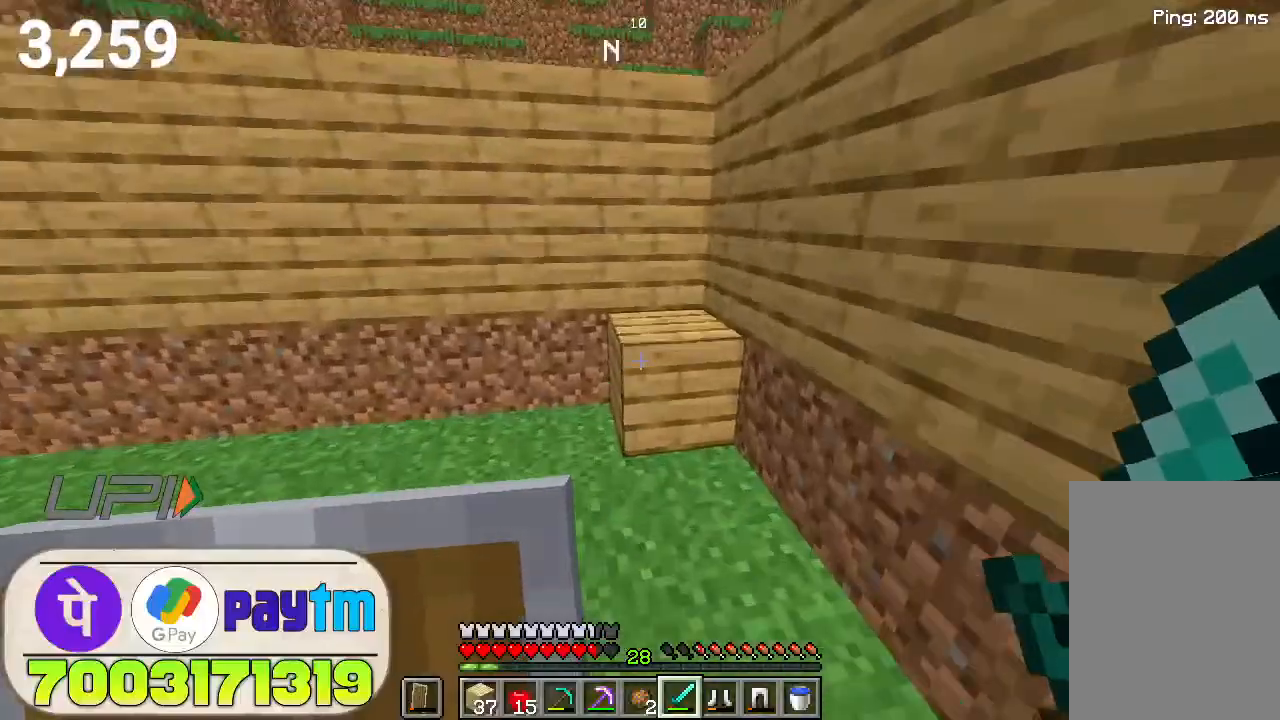
{"keys": [], "mouse": [], "events": [[167, "space", "up"], [400, "w", "up"]]}
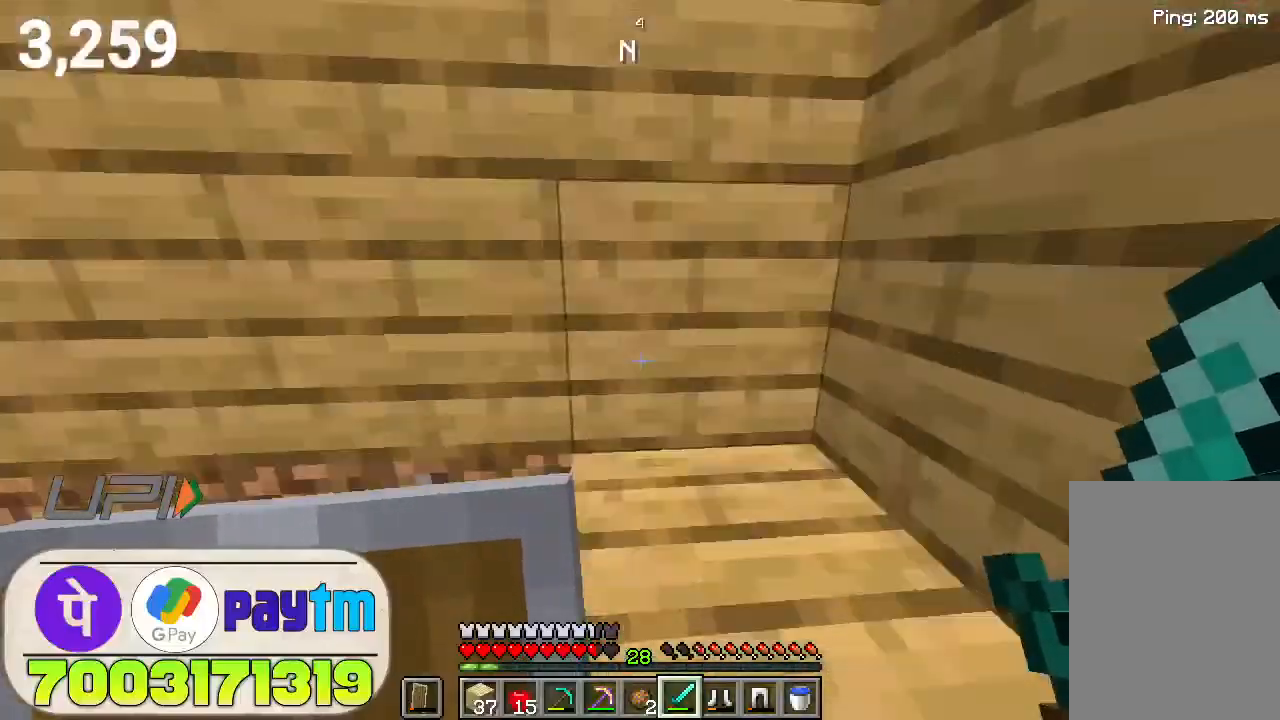
{"keys": ["space", "w"], "mouse": [], "events": [[300, "space", "down"], [367, "w", "down"]]}
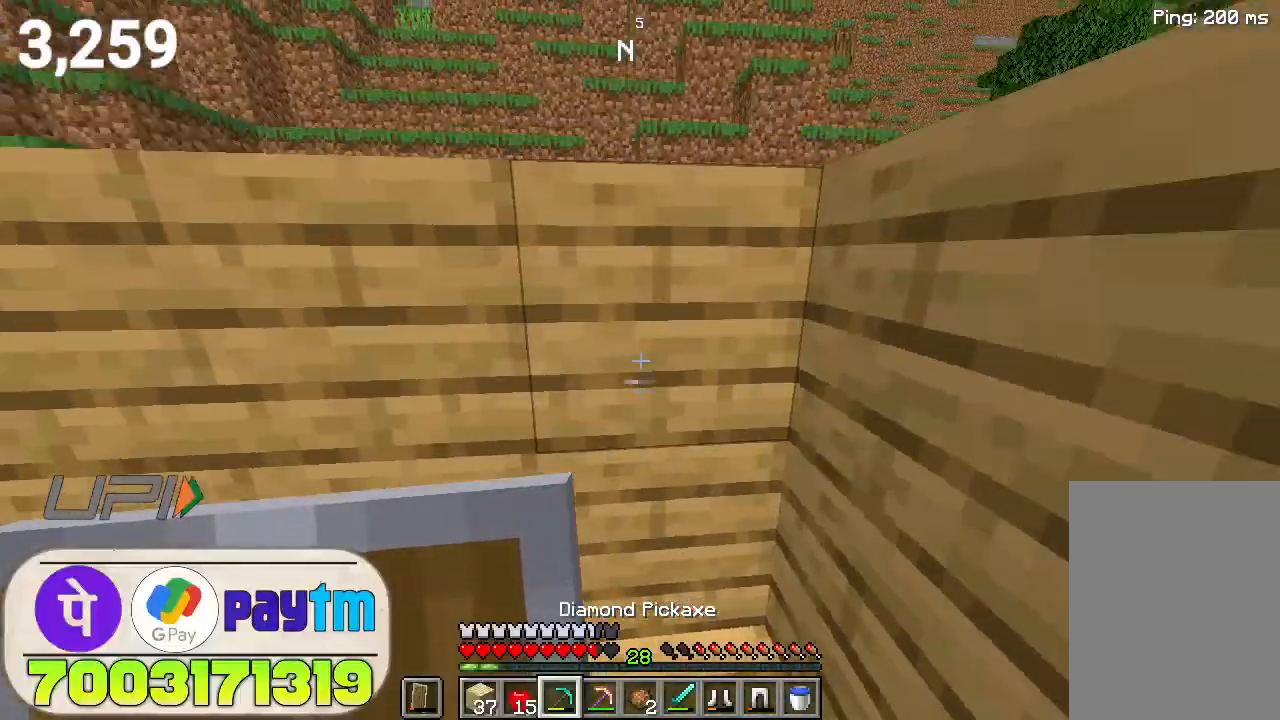
{"keys": [], "mouse": []}
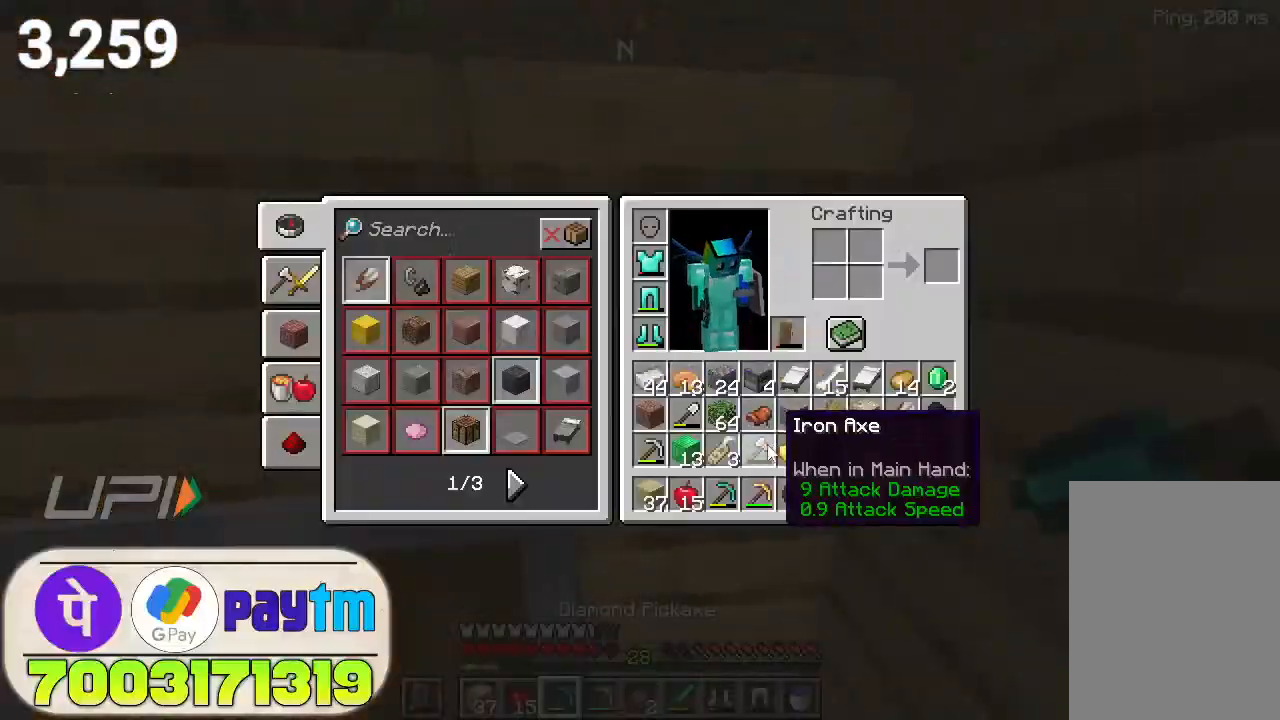
{"keys": [], "mouse": [], "events": []}
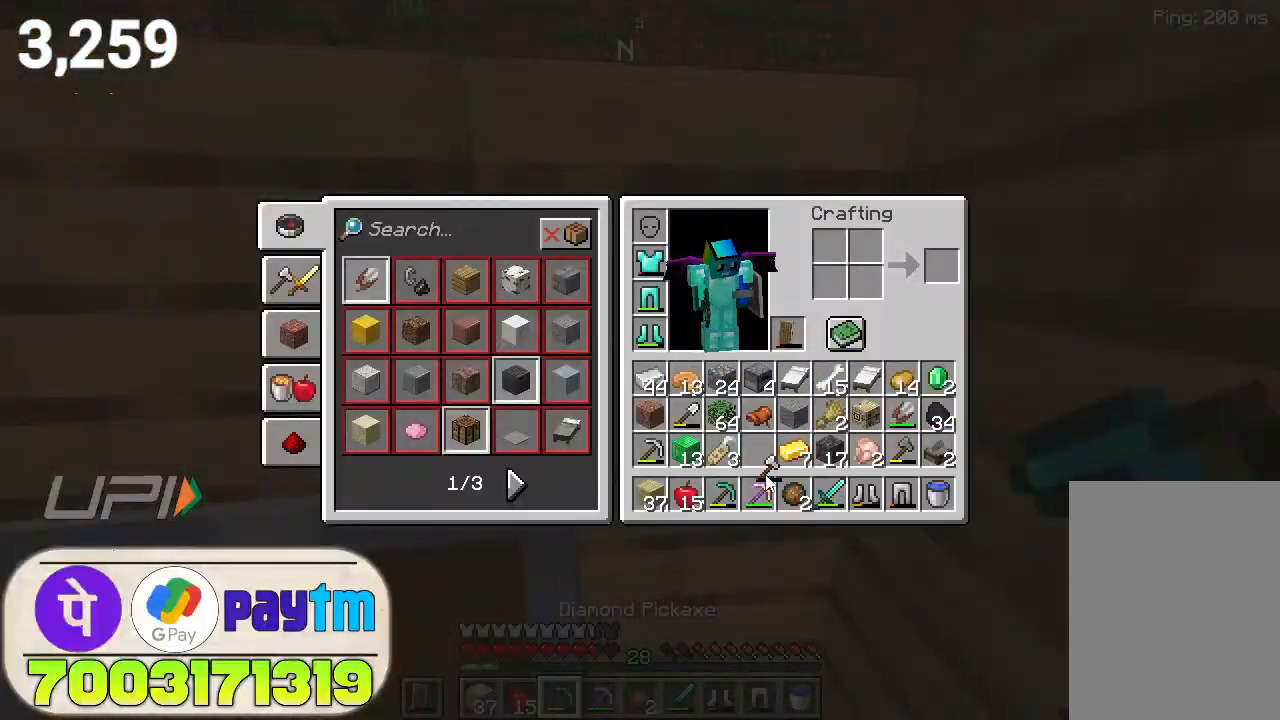
{"keys": [], "mouse": [], "events": []}
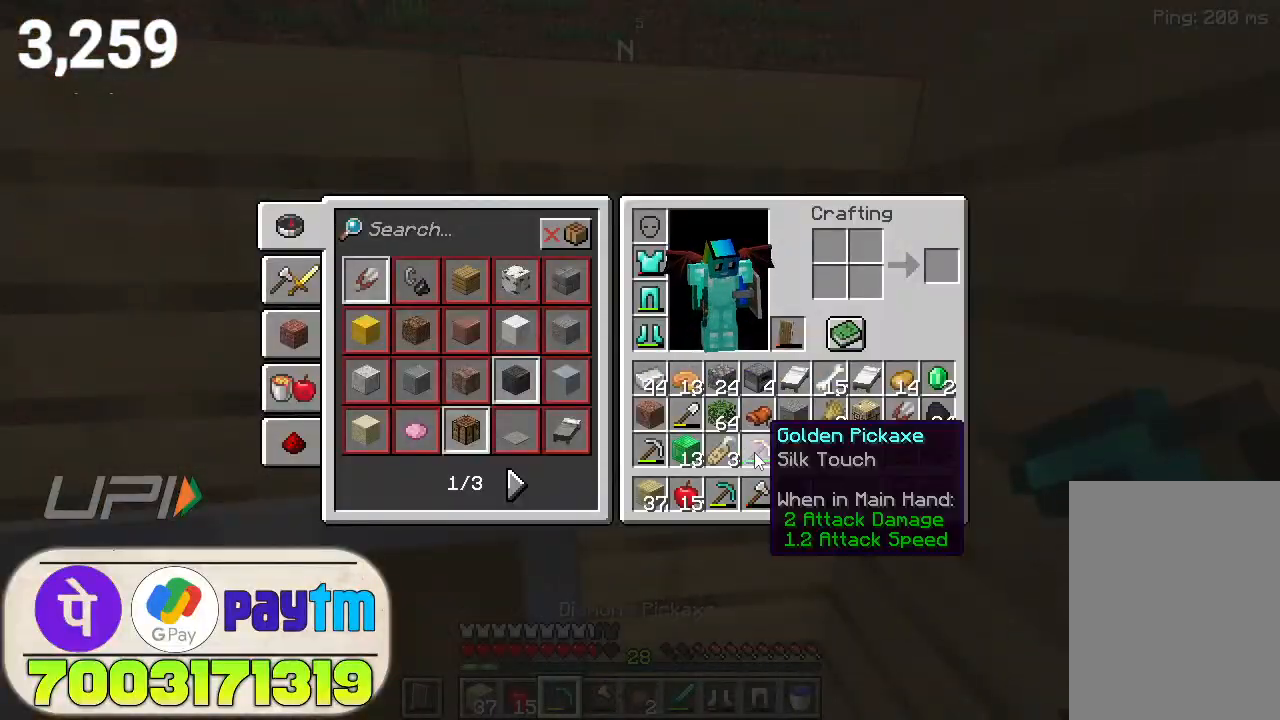
{"keys": [], "mouse": [], "events": []}